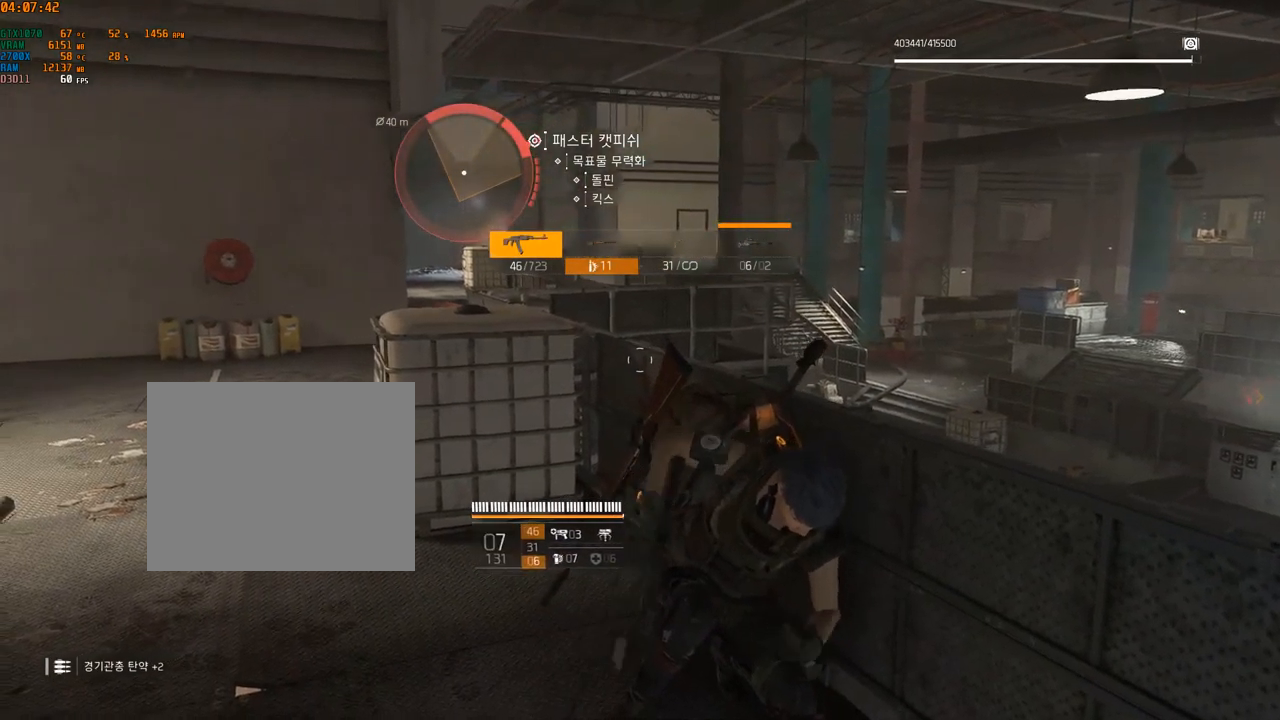
Gameplay with a controller (Xbox layout); each line is a JSON object with the inputs held at the frame after it. "events" lists button and stick changes between this image and that frame as [ms after this image, input, new state], when the widget could be followed in between. Not read: DPAD_DOWN DPAD_LEFT DPAD_RIGHT DPAD_UP HOME L1 L2 L3 R1 R2 R3 other_buttons right_stick.
{"buttons": [], "left_stick": "up-left", "events": [[150, "left_stick", "up-left"]]}
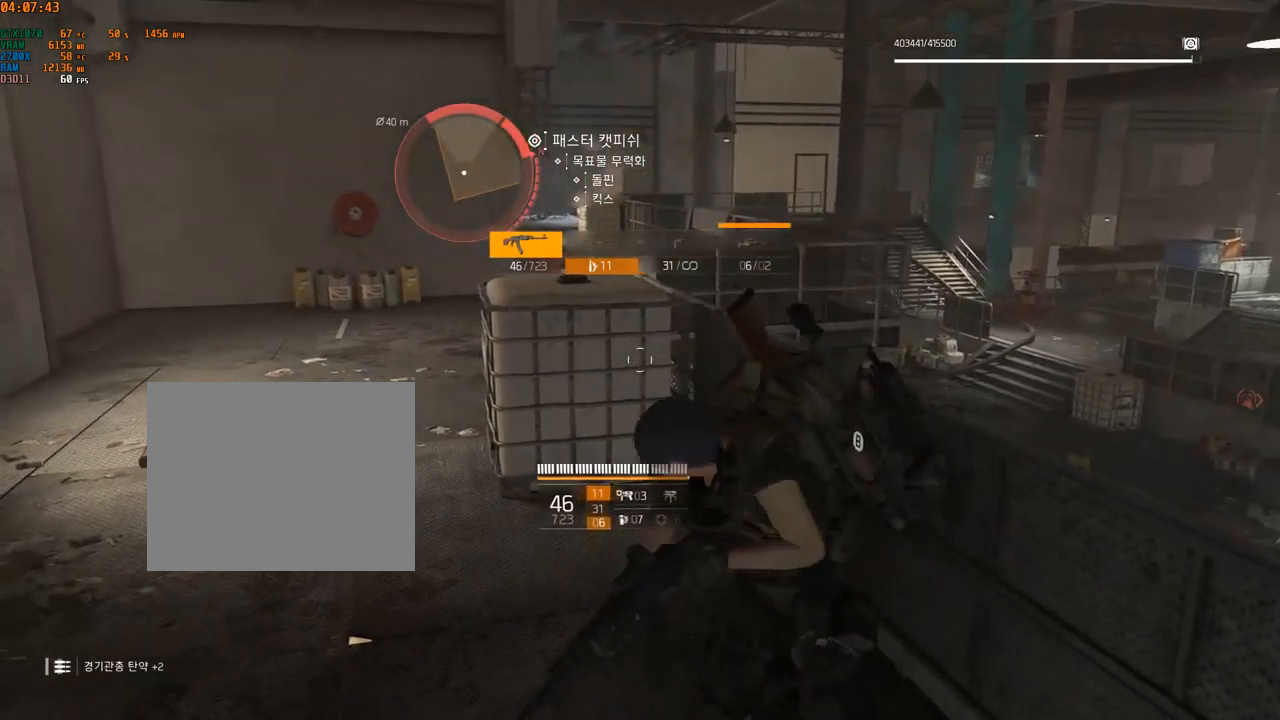
{"buttons": [], "left_stick": "up-left", "events": []}
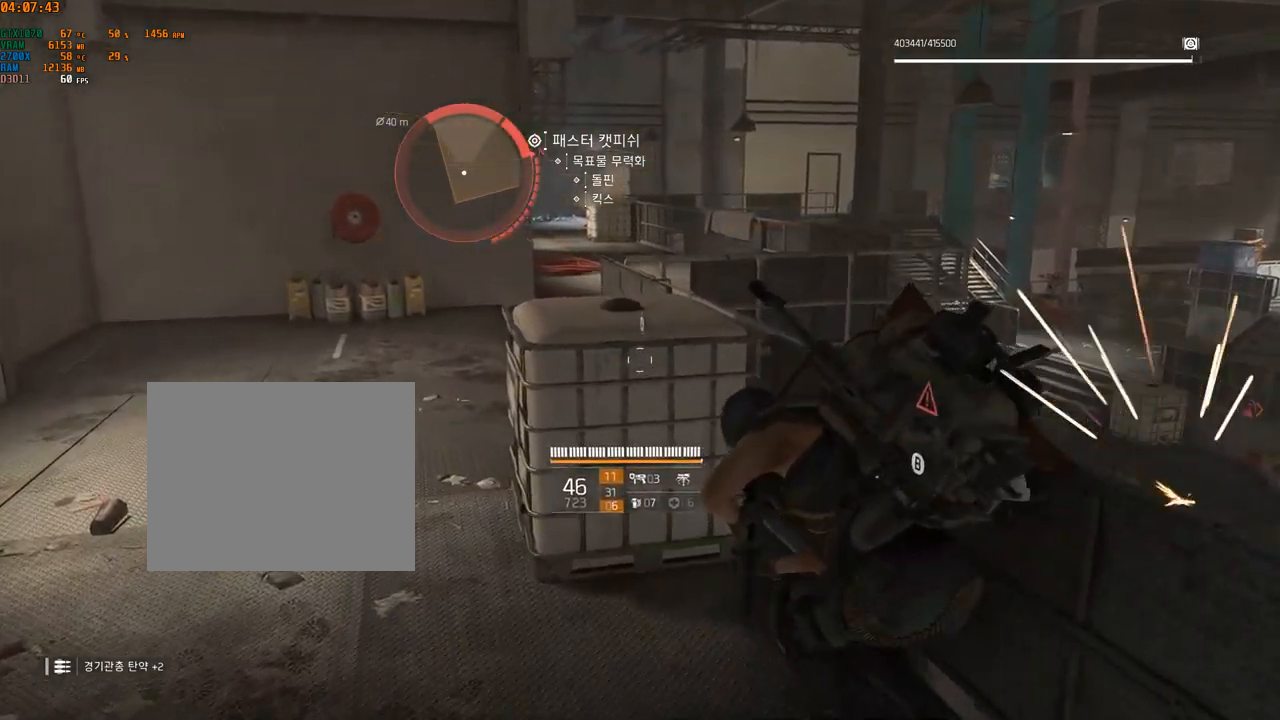
{"buttons": [], "left_stick": "center", "events": [[67, "left_stick", "left"], [500, "left_stick", "center"]]}
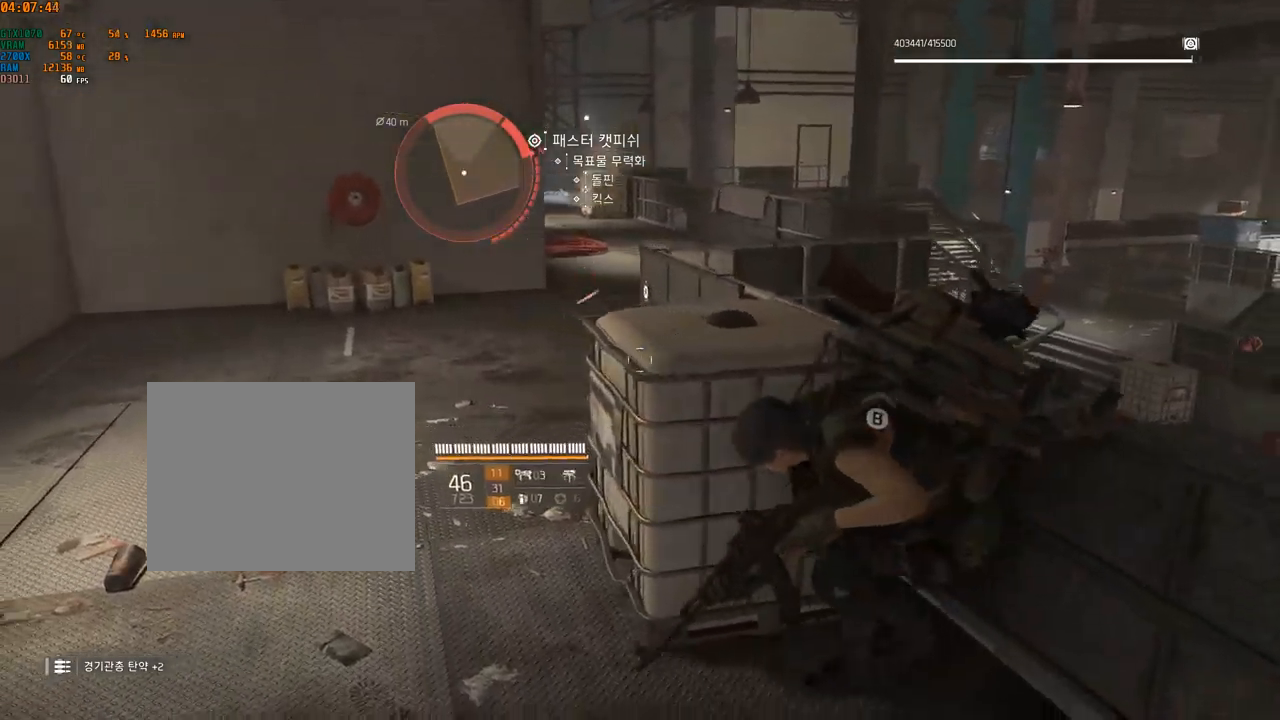
{"buttons": [], "left_stick": "center", "events": []}
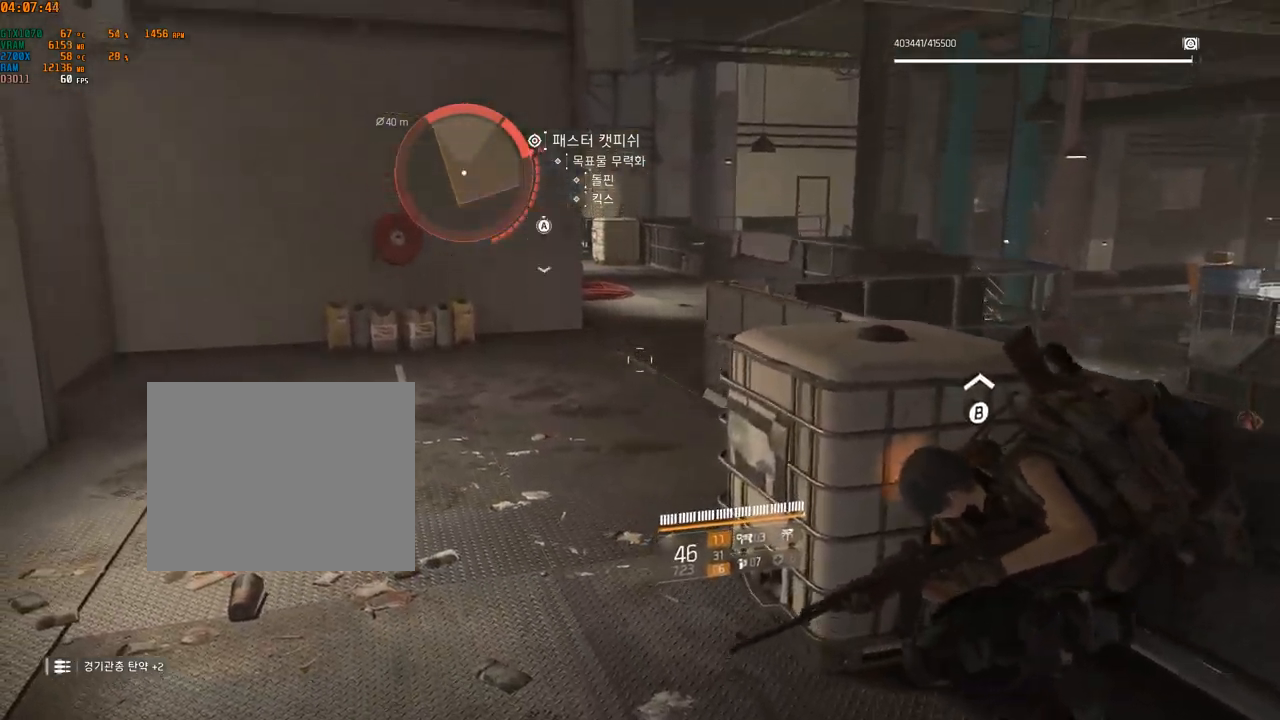
{"buttons": [], "left_stick": "center", "events": []}
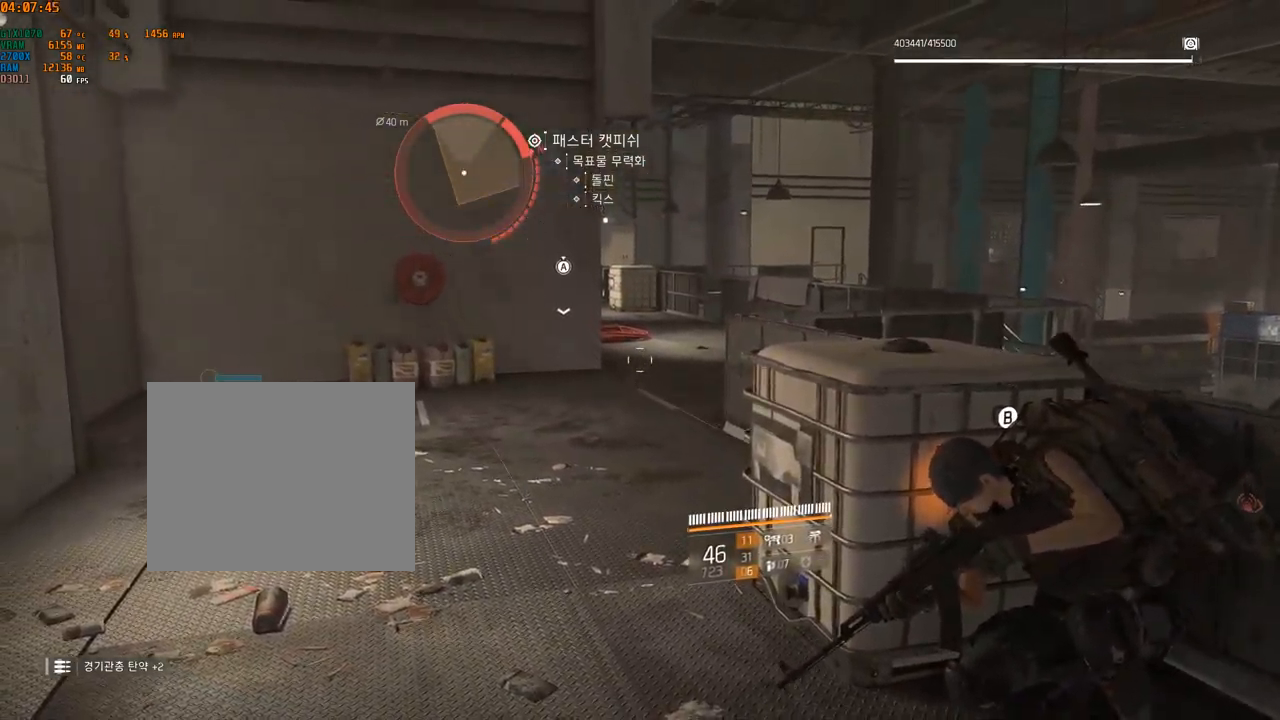
{"buttons": [], "left_stick": "center", "events": []}
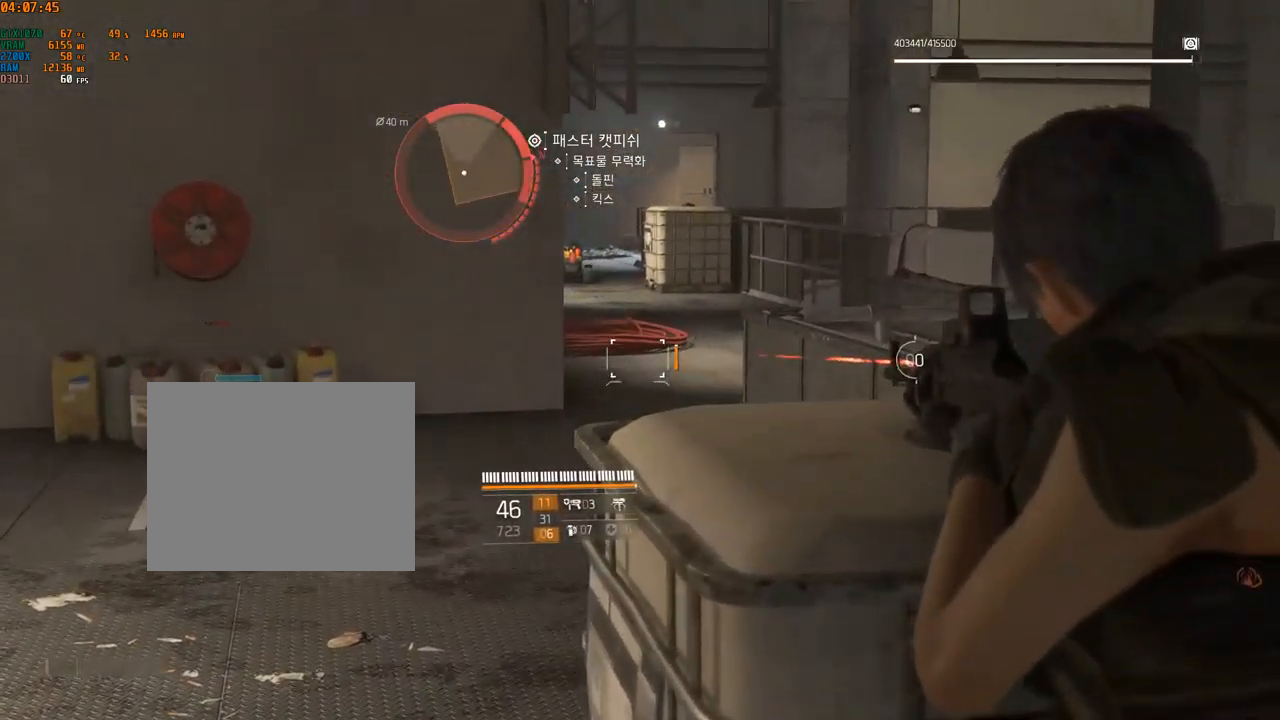
{"buttons": [], "left_stick": "center", "events": []}
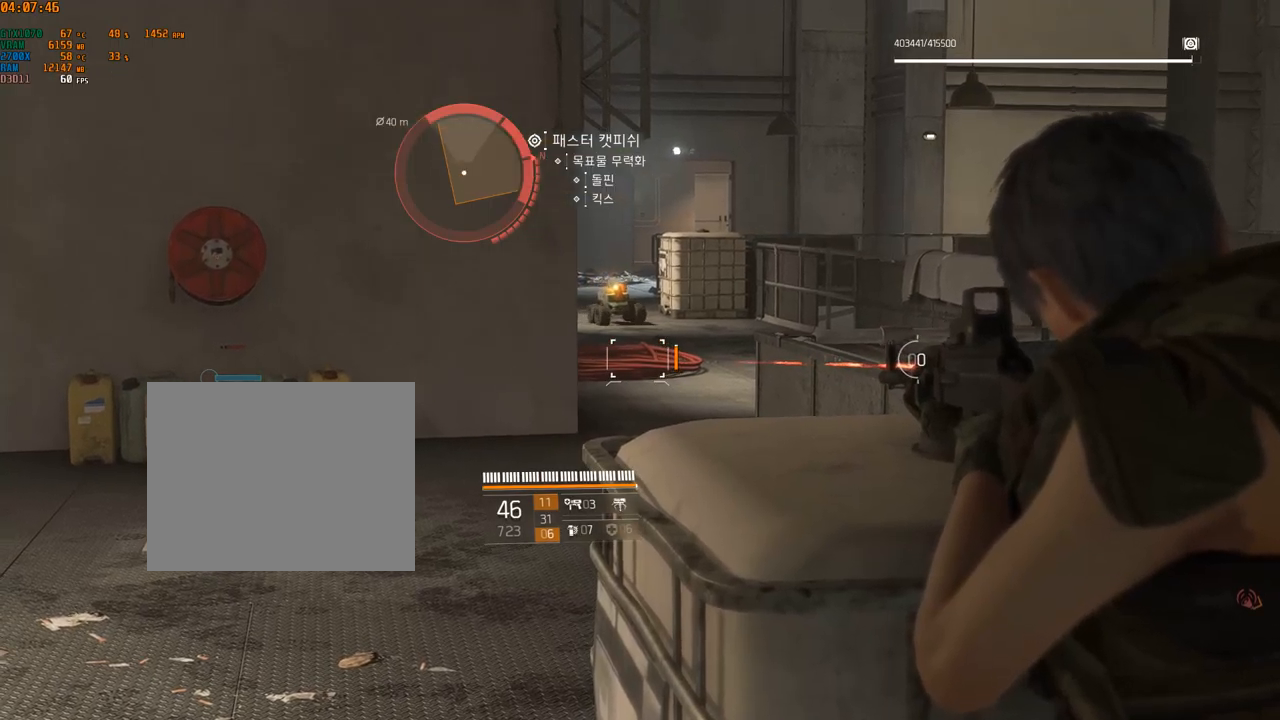
{"buttons": [], "left_stick": "center", "events": []}
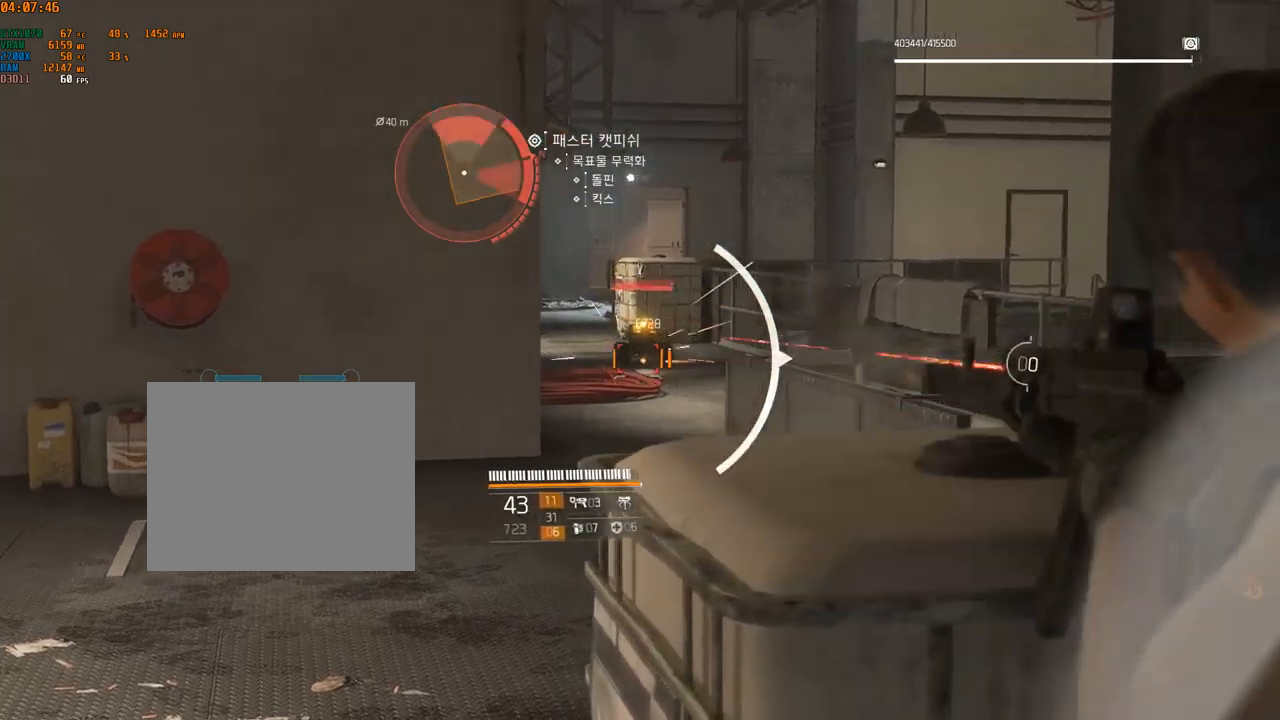
{"buttons": [], "left_stick": "center"}
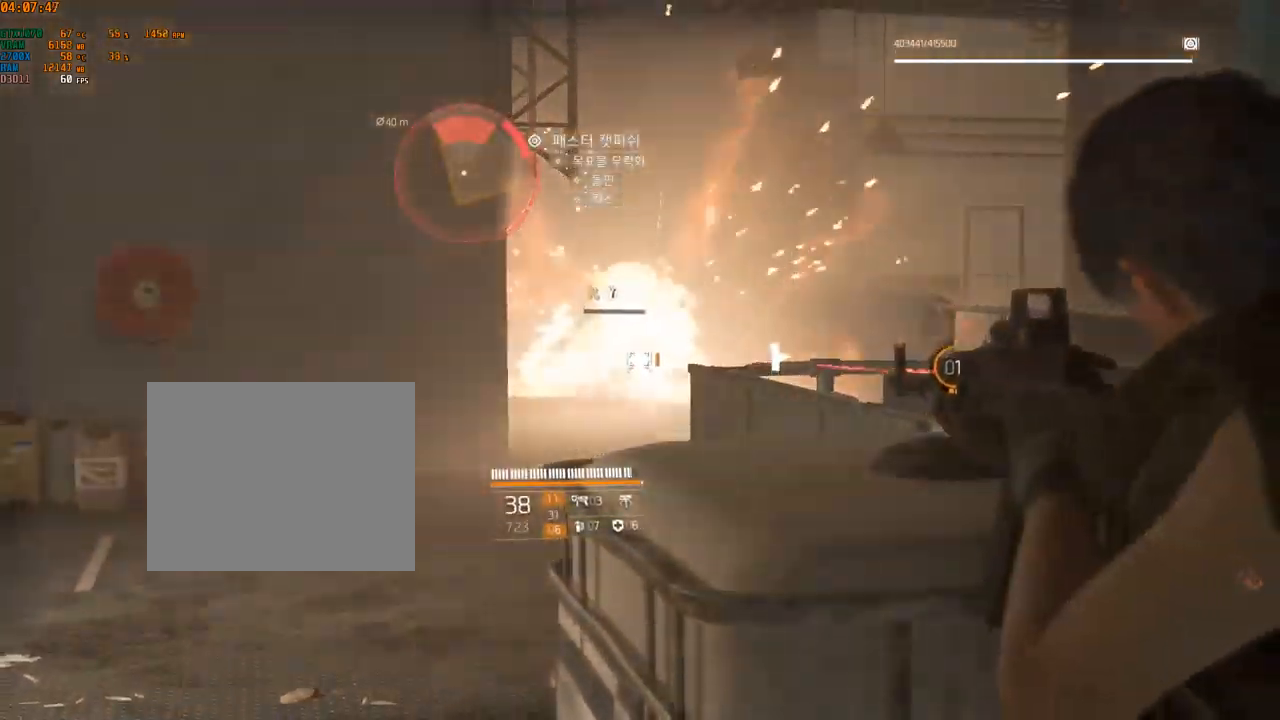
{"buttons": [], "left_stick": "center", "events": []}
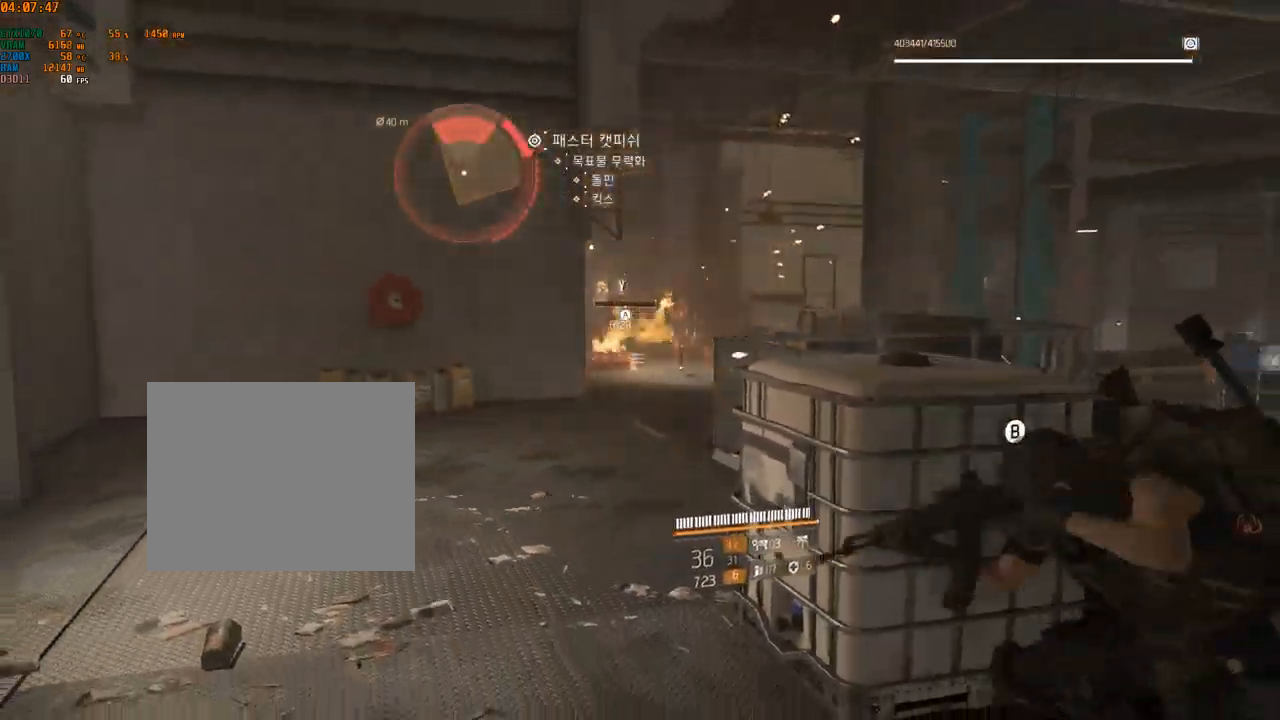
{"buttons": [], "left_stick": "right", "events": [[150, "left_stick", "right"]]}
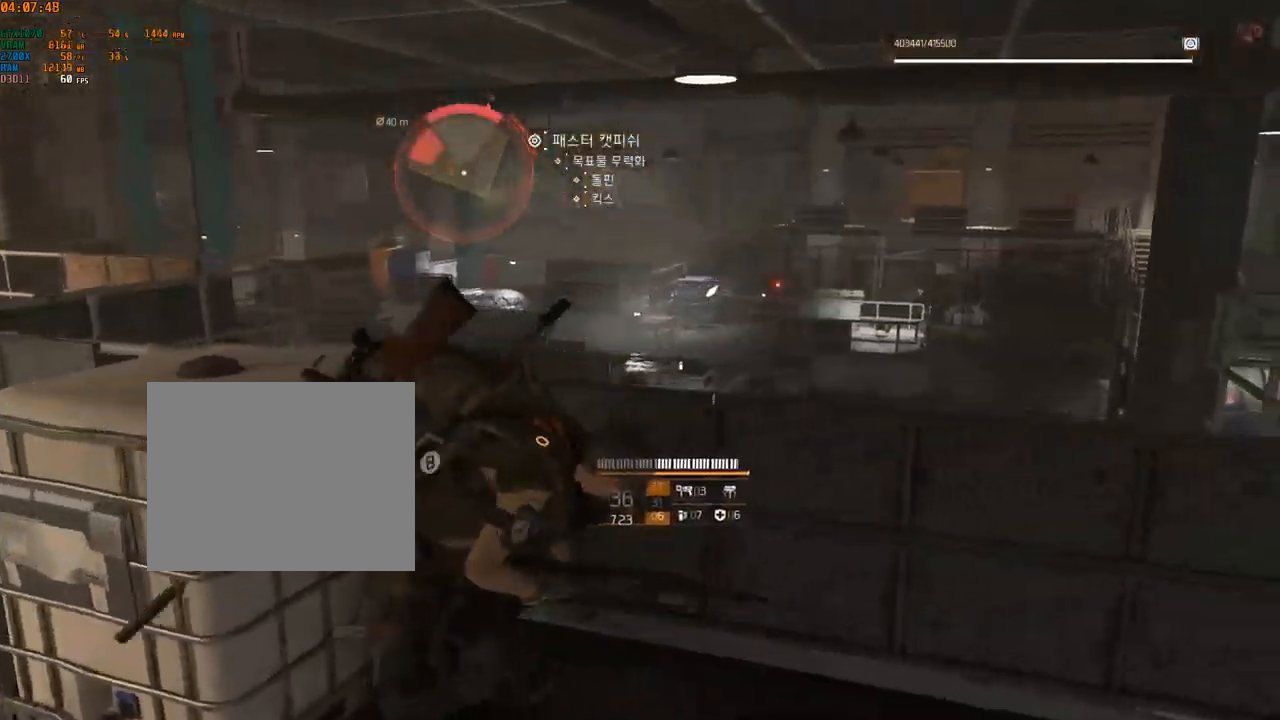
{"buttons": [], "left_stick": "right", "events": []}
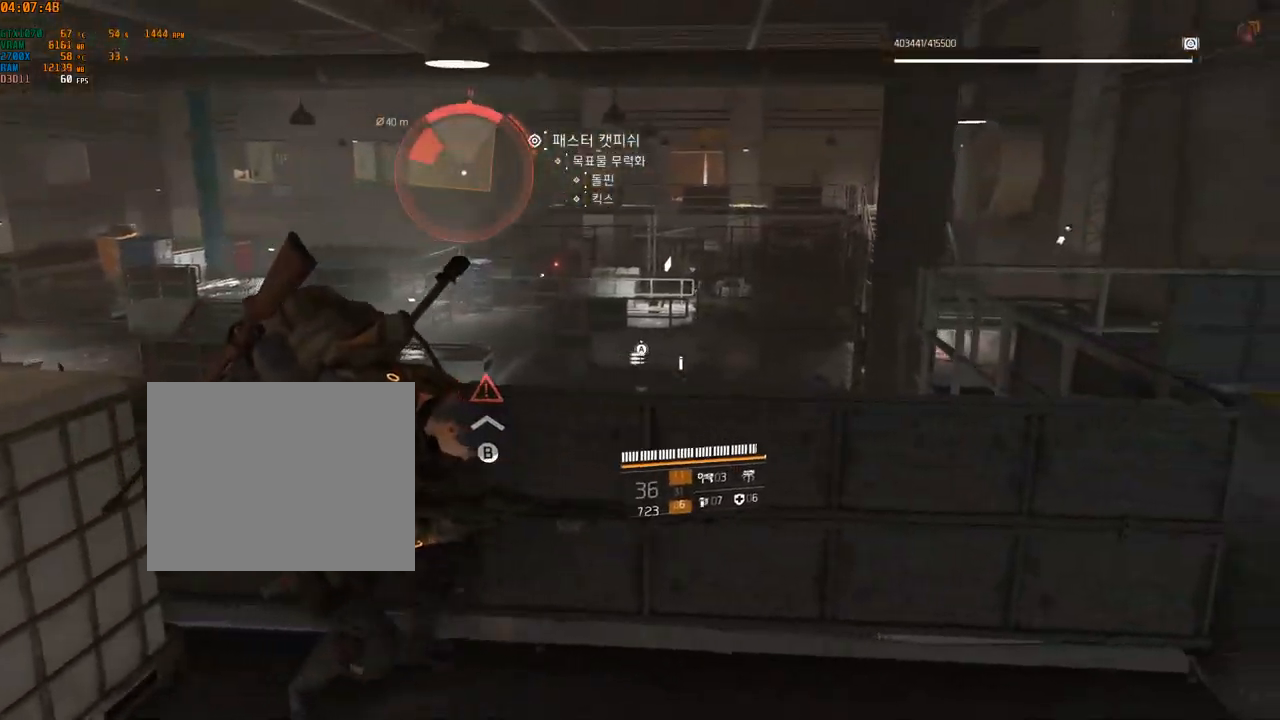
{"buttons": [], "left_stick": "right", "events": []}
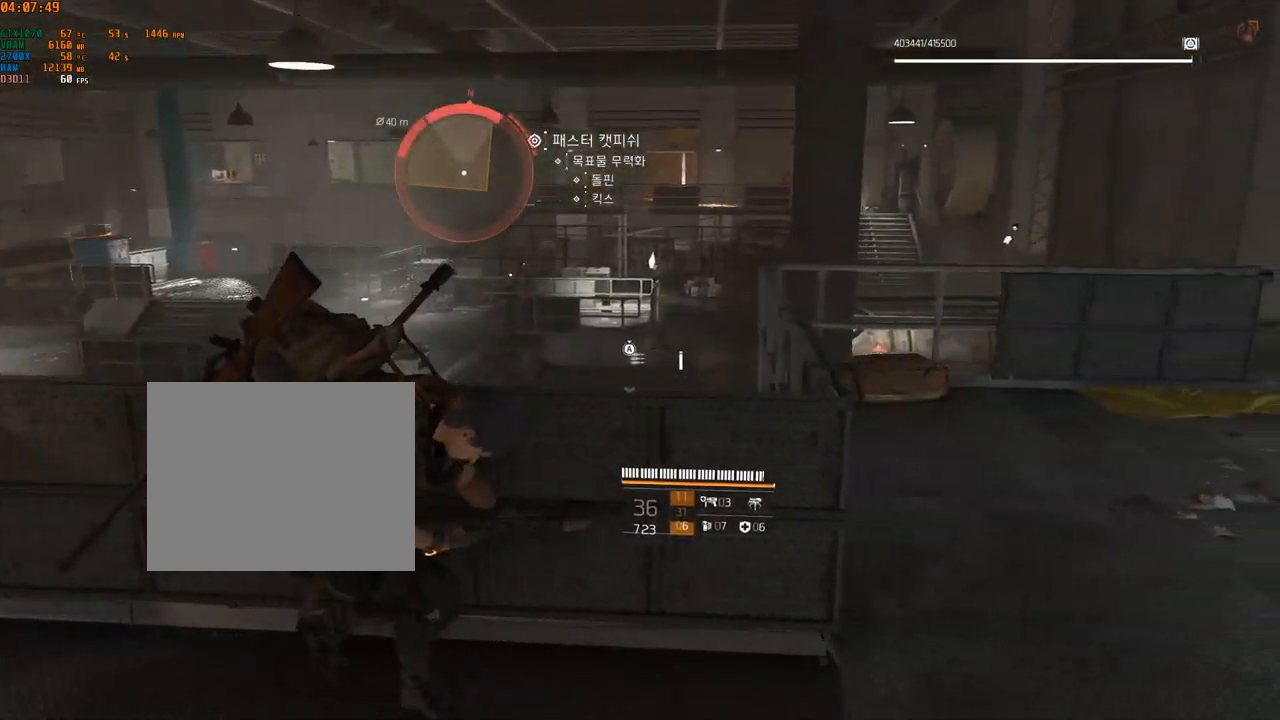
{"buttons": ["A"], "left_stick": "right", "events": [[483, "A", "down"]]}
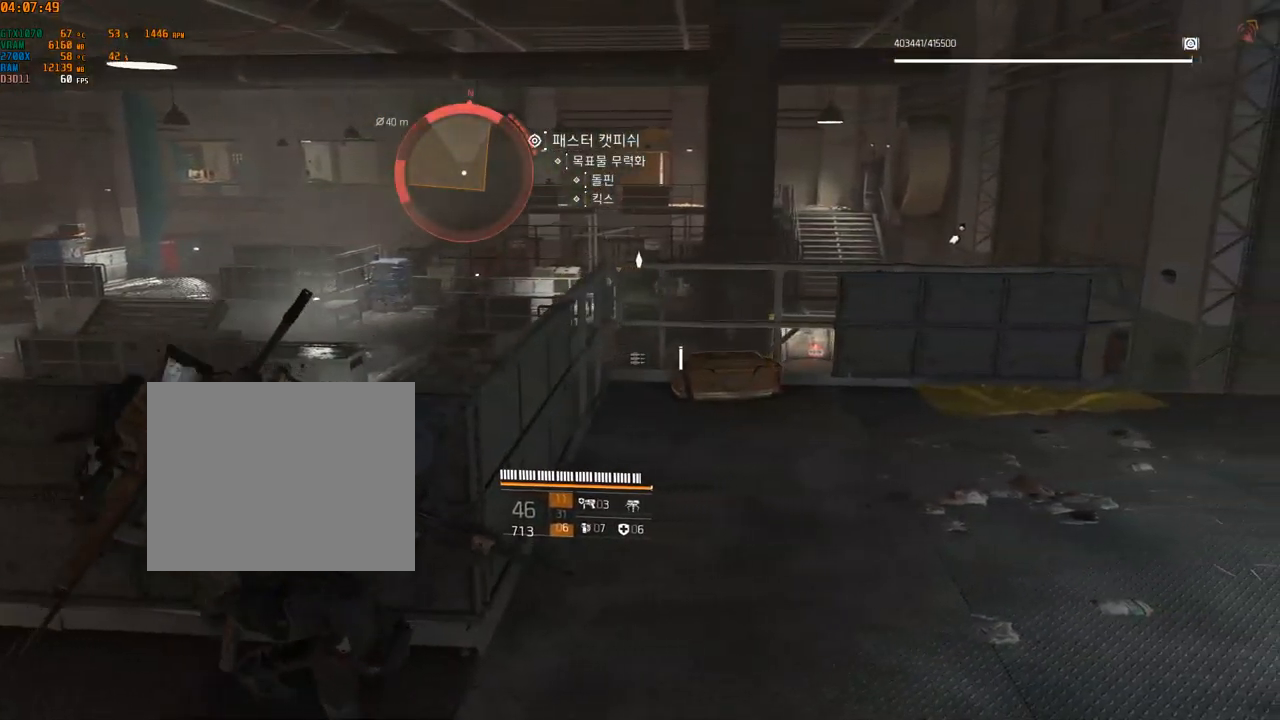
{"buttons": [], "left_stick": "right", "events": [[83, "A", "up"]]}
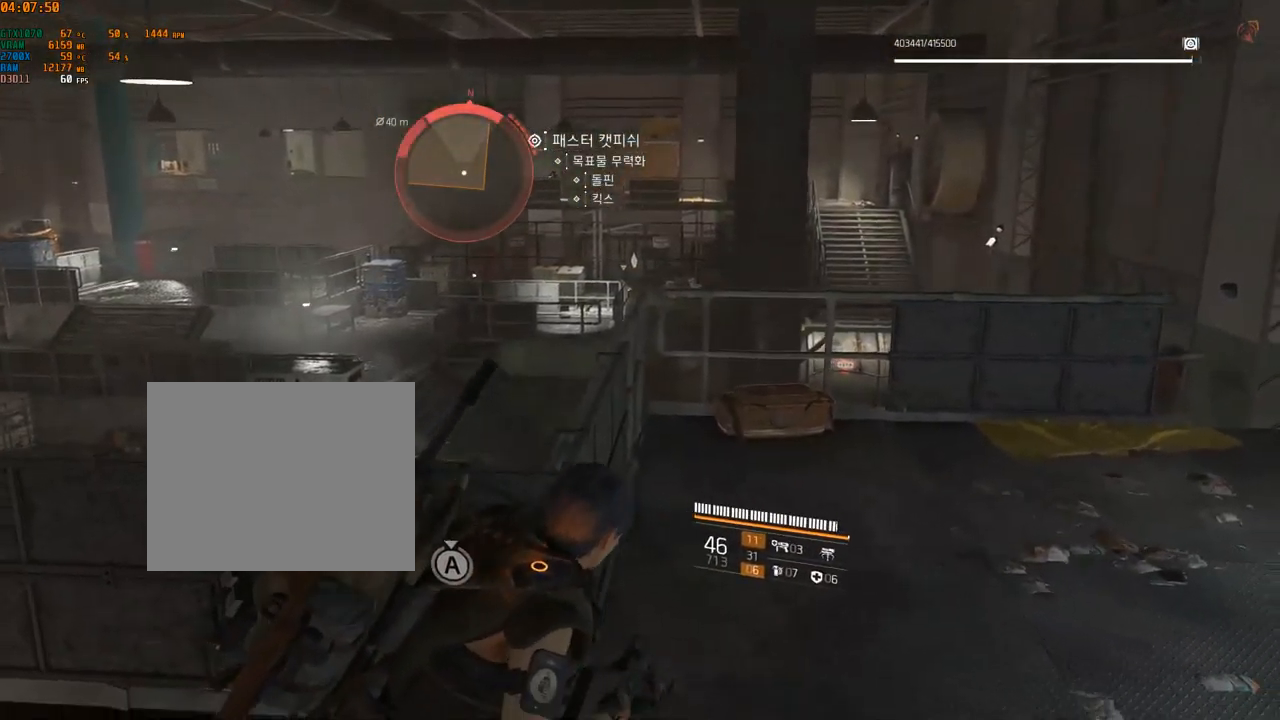
{"buttons": [], "left_stick": "up-right", "events": [[450, "left_stick", "up-right"]]}
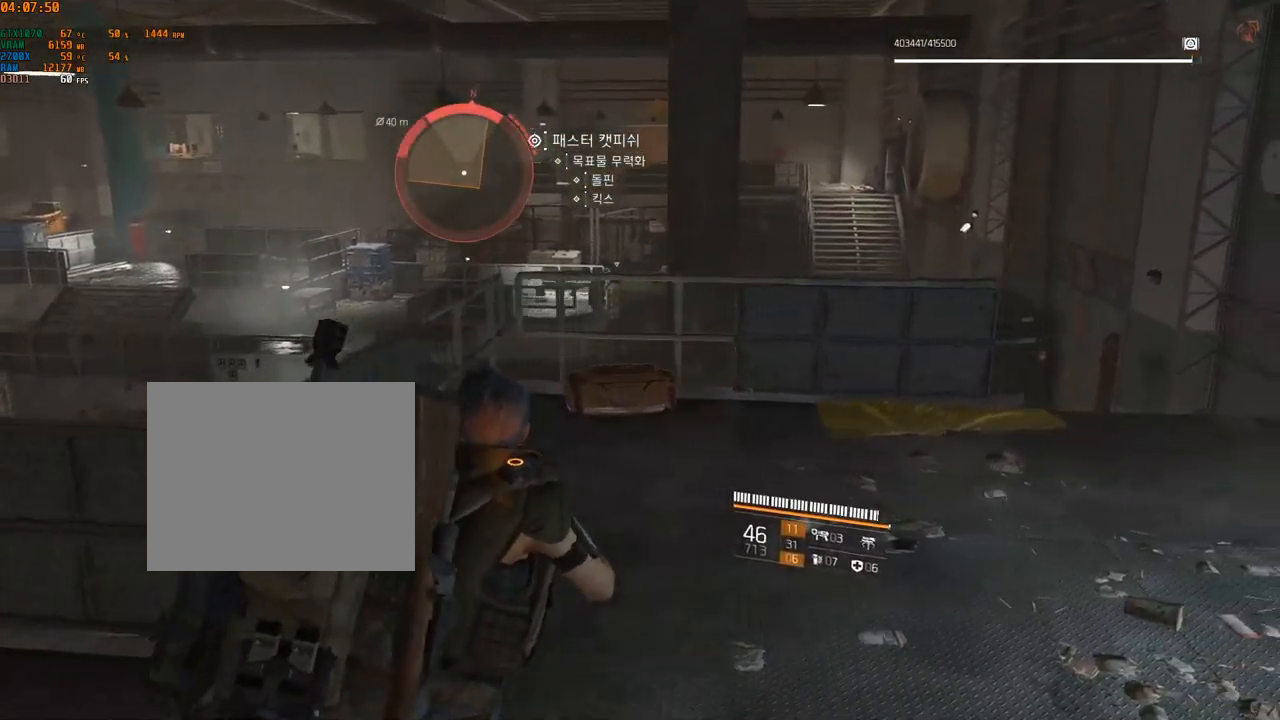
{"buttons": [], "left_stick": "up-right", "events": []}
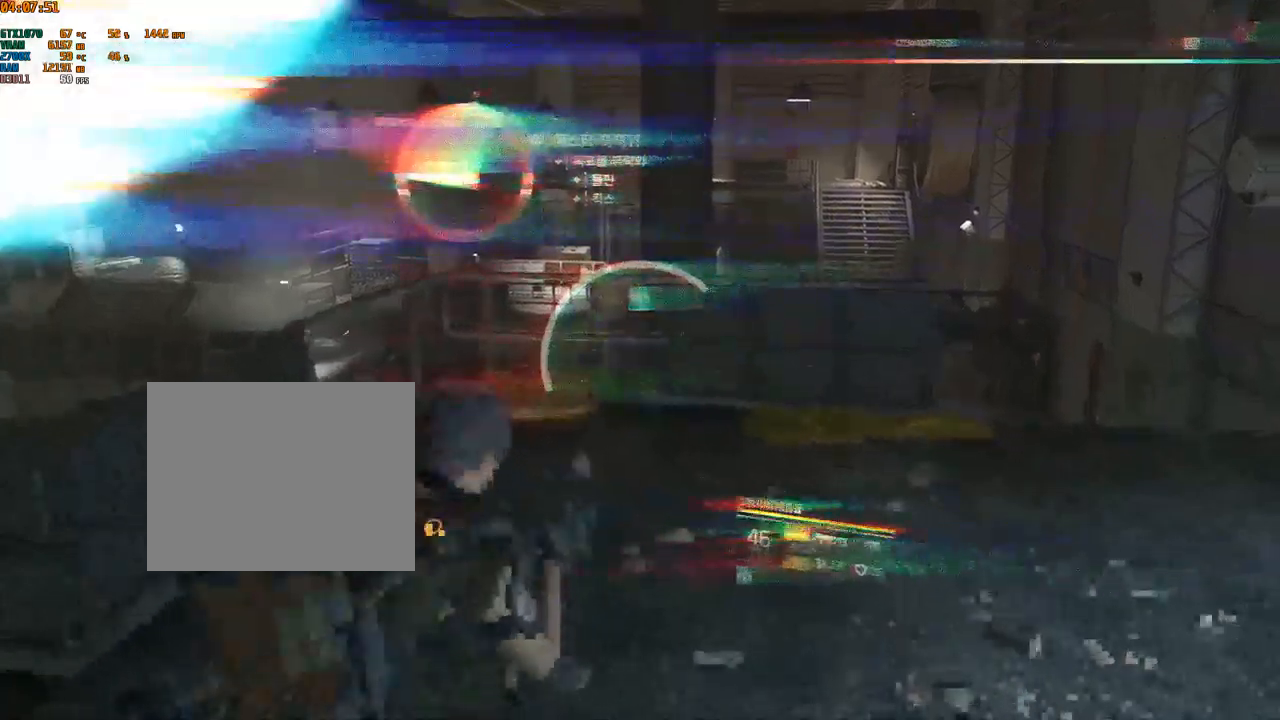
{"buttons": [], "left_stick": "up-right", "events": []}
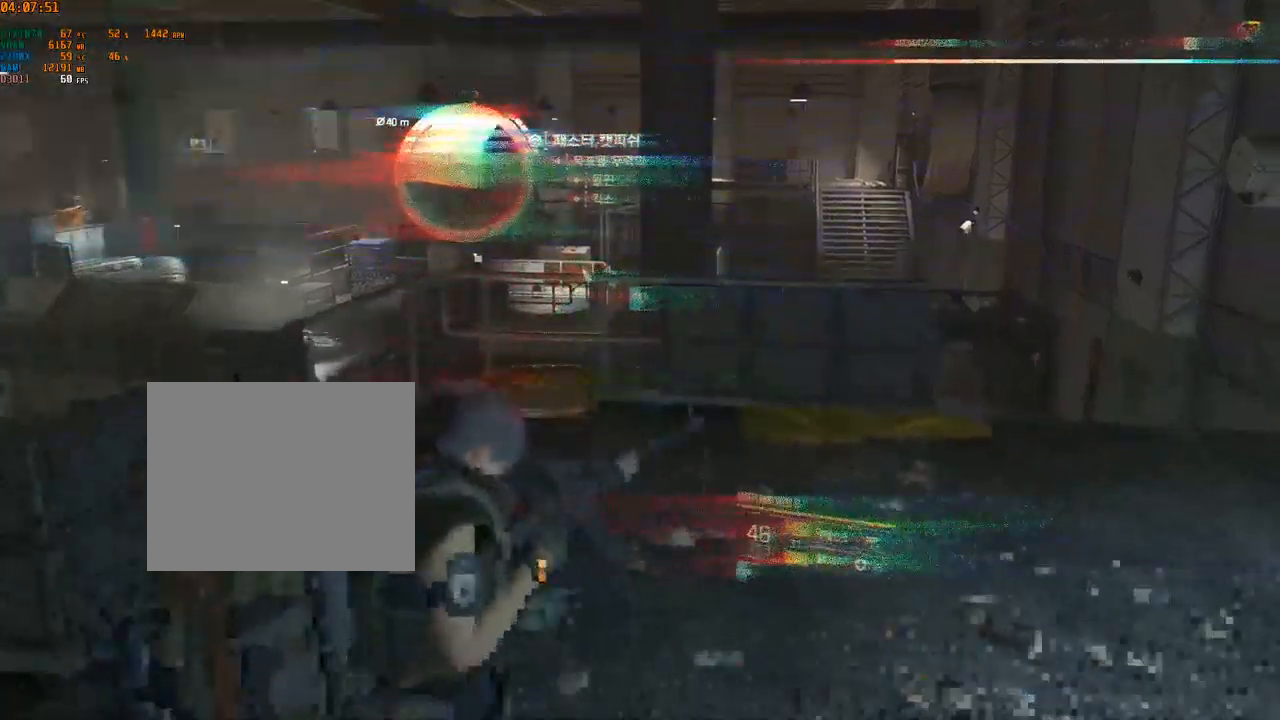
{"buttons": [], "left_stick": "up-right", "events": [[317, "A", "down"], [367, "A", "up"]]}
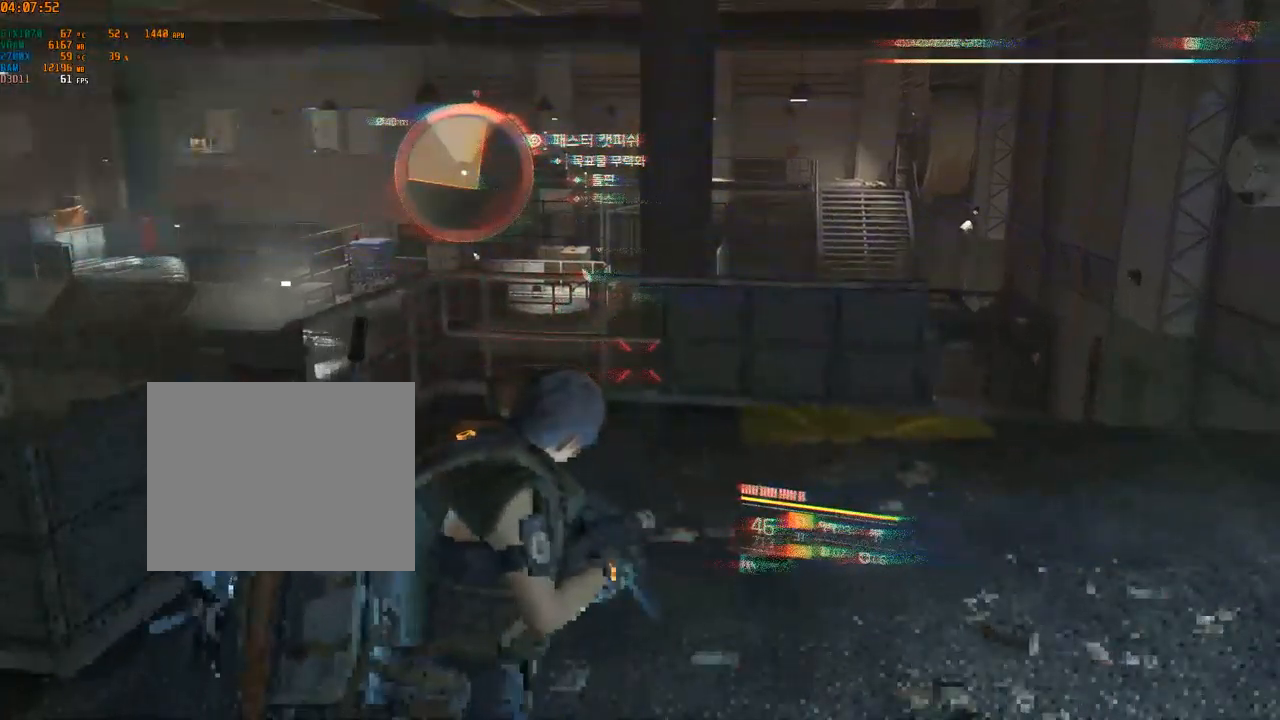
{"buttons": [], "left_stick": "up-right", "events": []}
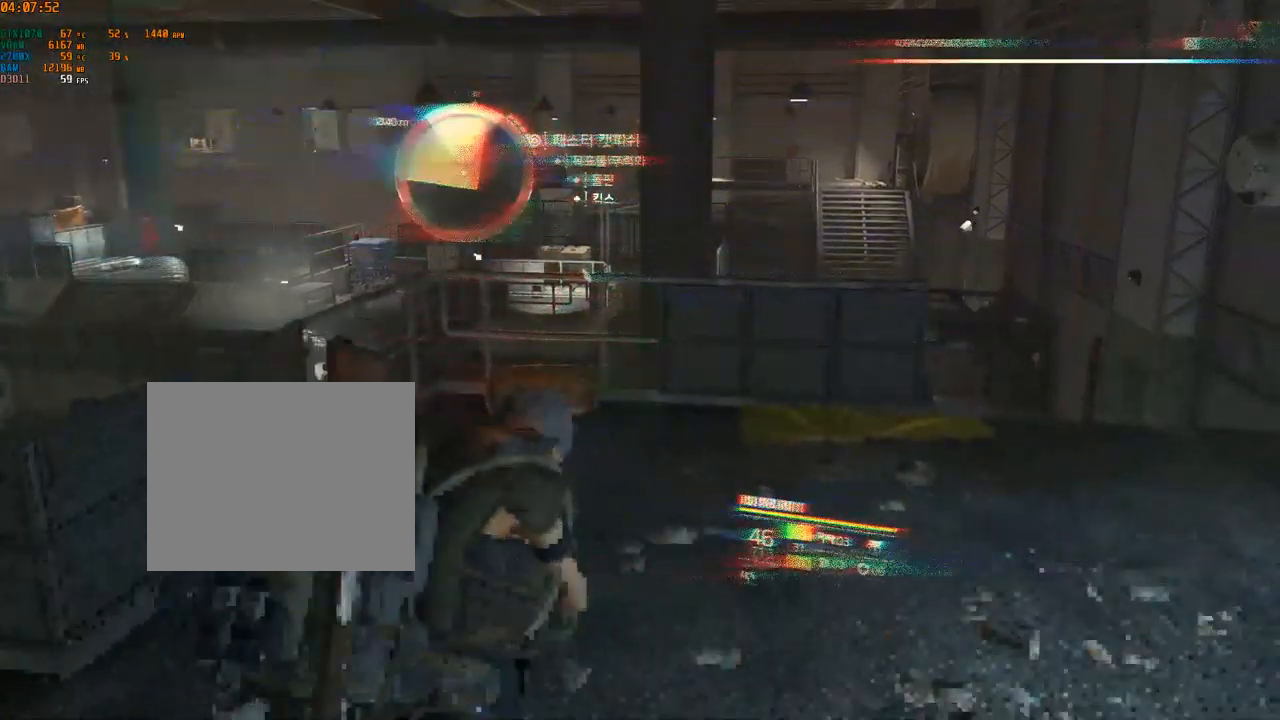
{"buttons": [], "left_stick": "up", "events": [[434, "left_stick", "up"]]}
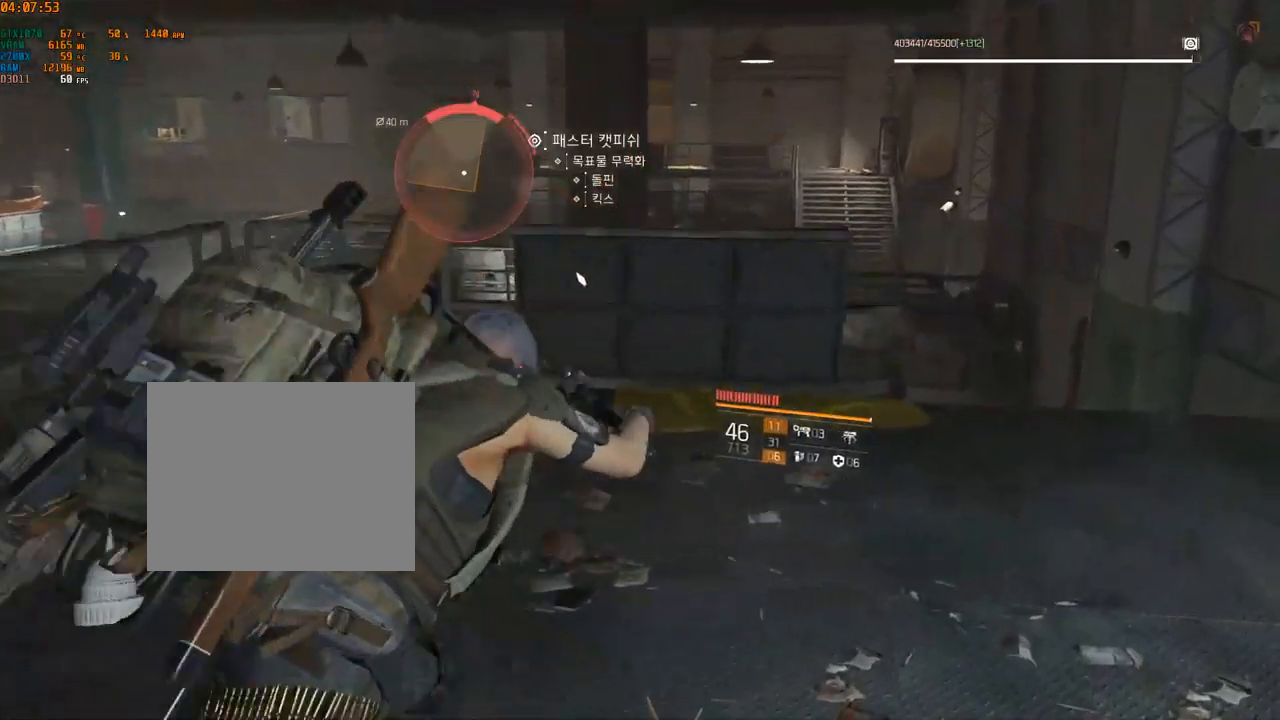
{"buttons": [], "left_stick": "left", "events": [[67, "left_stick", "up-left"], [417, "A", "down"], [450, "left_stick", "left"], [500, "A", "up"]]}
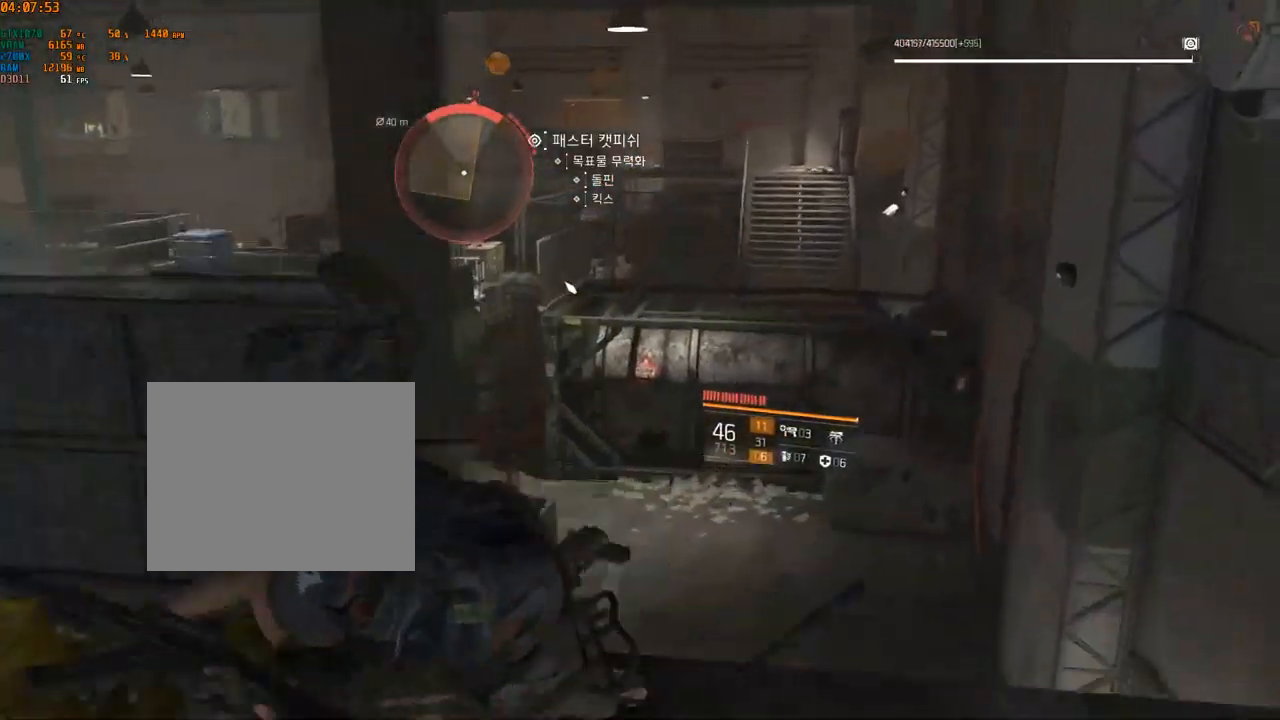
{"buttons": [], "left_stick": "left", "events": []}
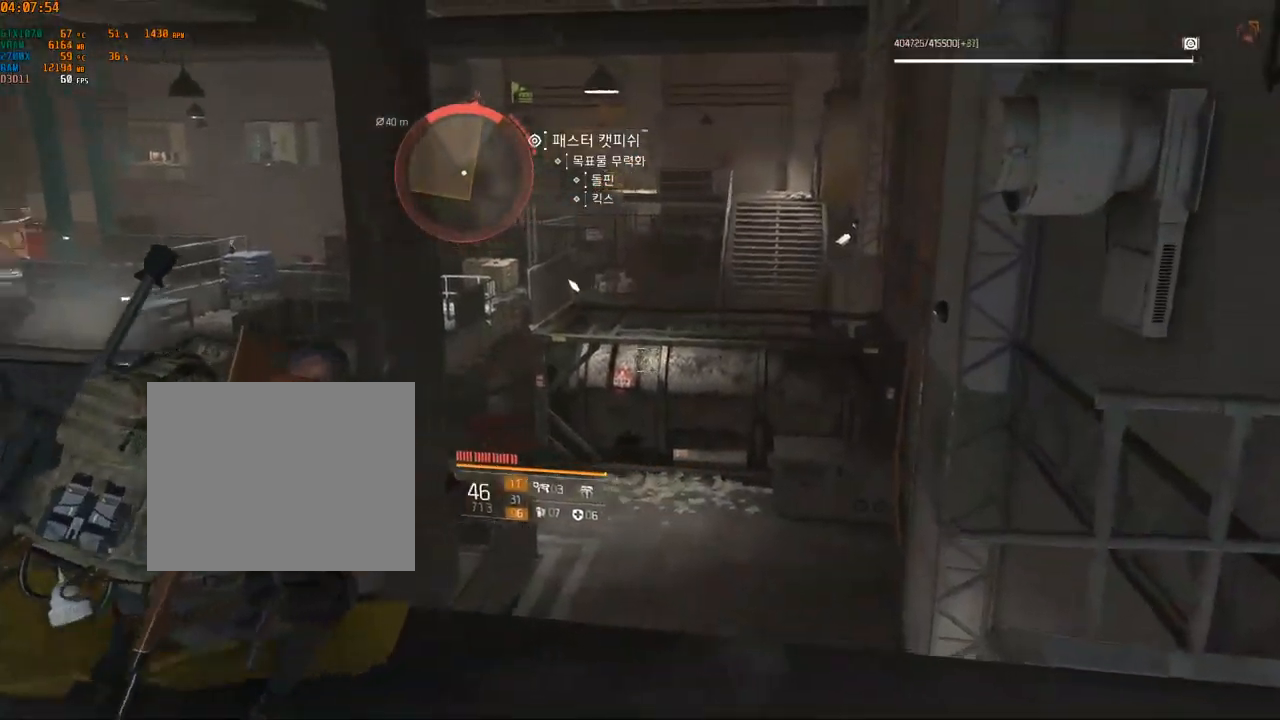
{"buttons": [], "left_stick": "center", "events": [[317, "left_stick", "center"]]}
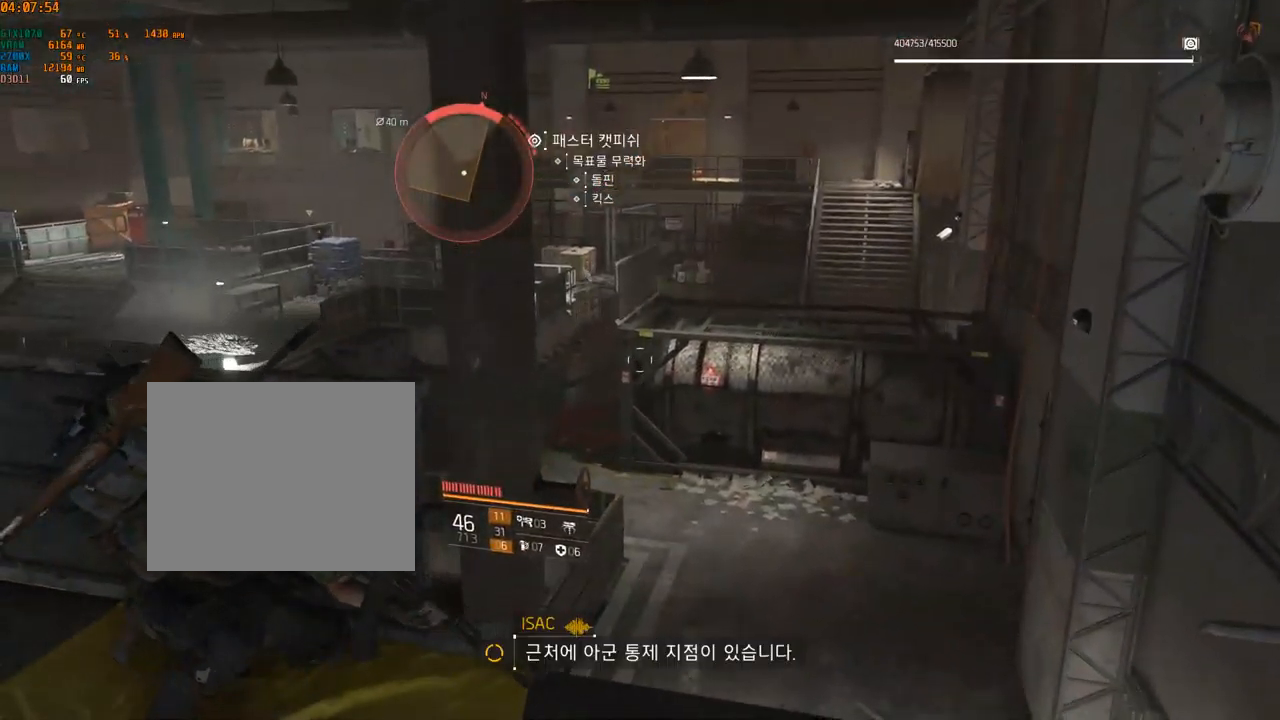
{"buttons": [], "left_stick": "center", "events": []}
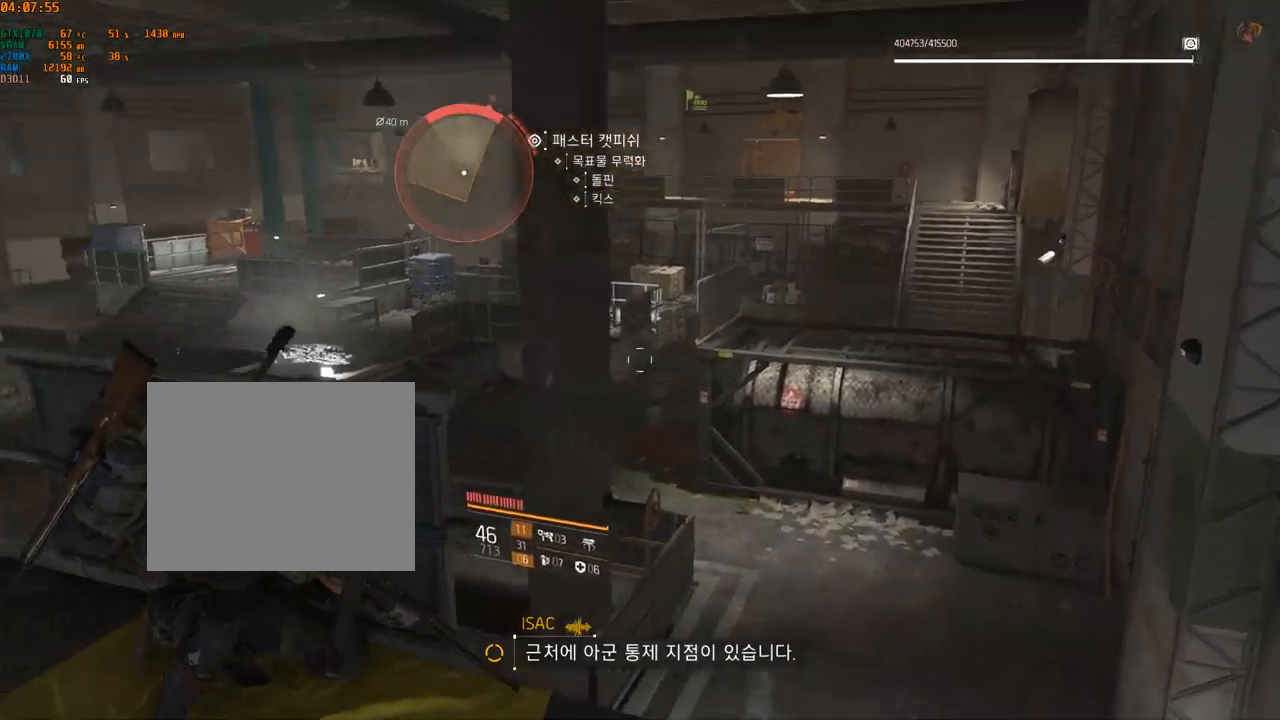
{"buttons": [], "left_stick": "center", "events": [[117, "left_stick", "left"], [250, "left_stick", "center"]]}